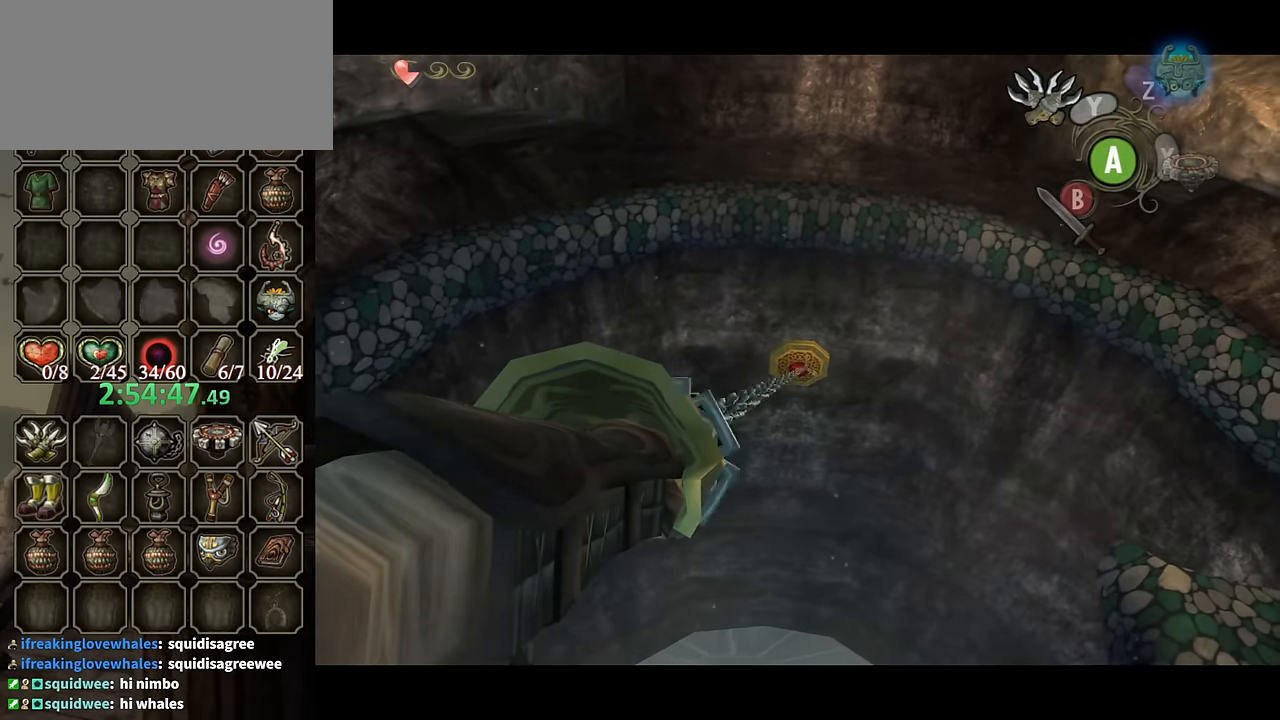
Gameplay with a controller (Nintendo layout); each line is a JSON object with the inputs held at the frame after it. "events" lists button and stick changes between this image and that frame as [ms after this image, input, new state], when the widget could be followed in between. Not read: L3 R3.
{"buttons": [], "left_stick": "center", "right_stick": "center", "events": []}
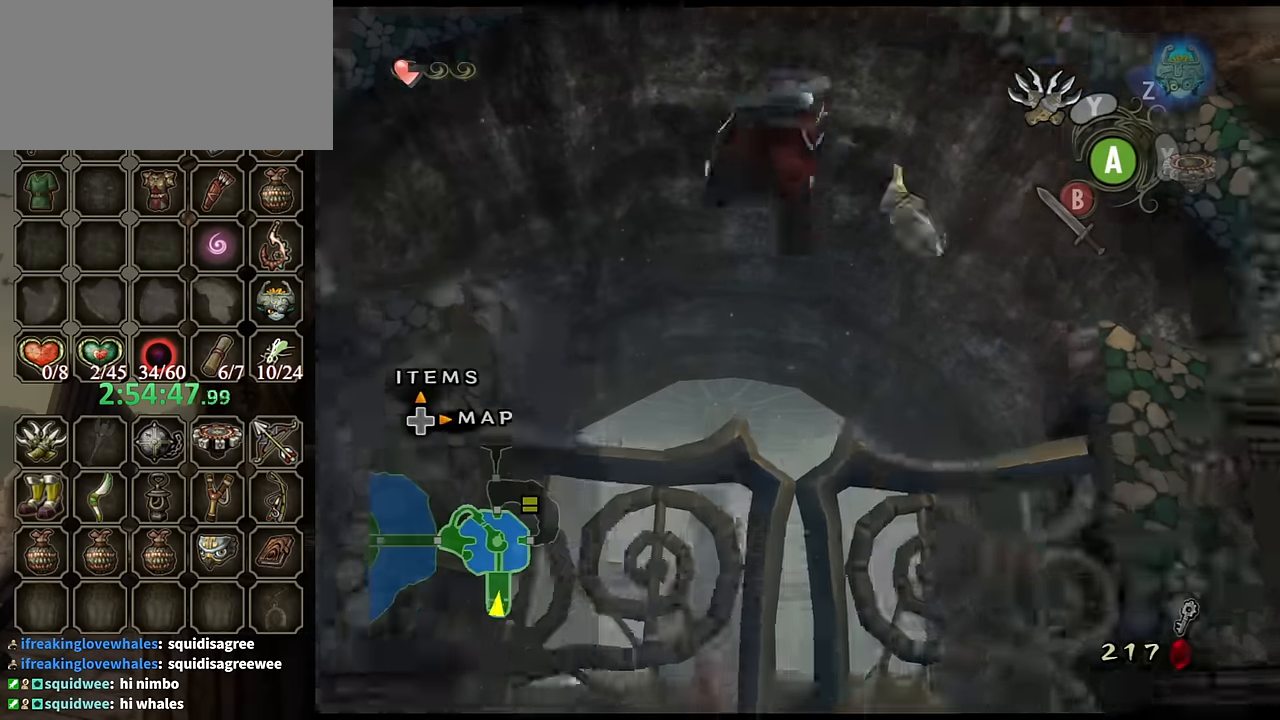
{"buttons": [], "left_stick": "up", "right_stick": "center", "events": [[267, "left_stick", "up"]]}
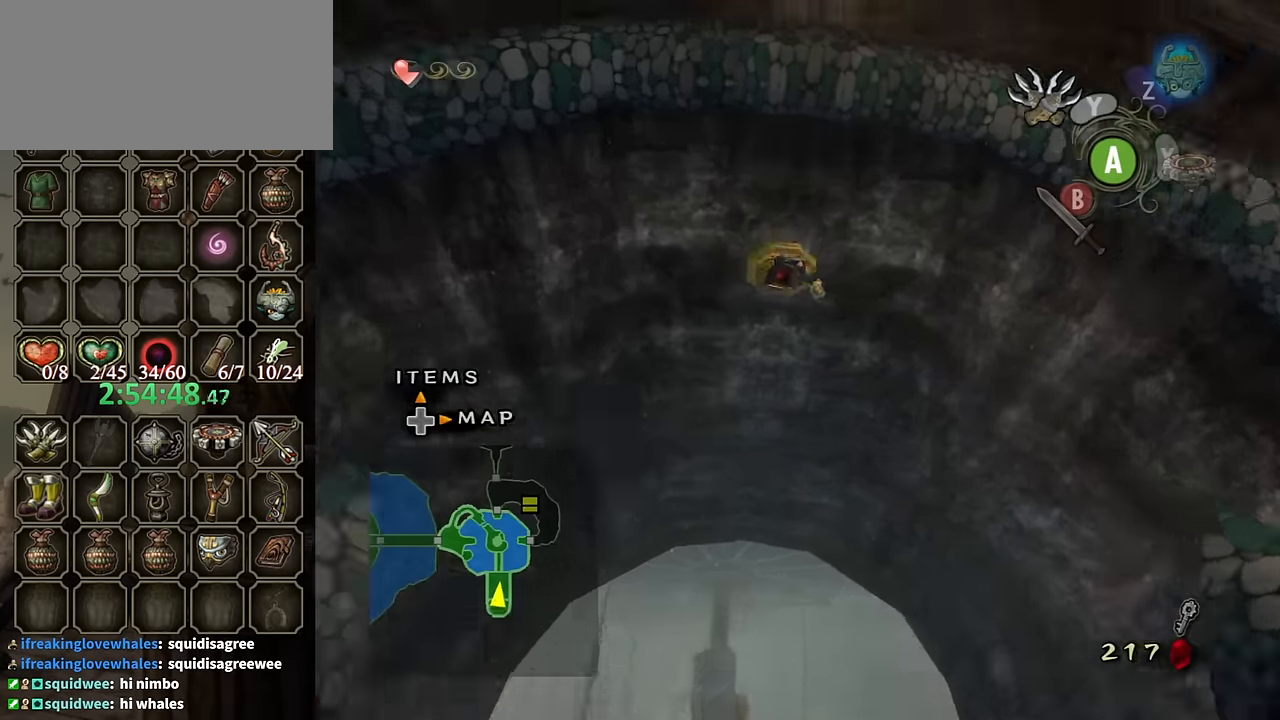
{"buttons": [], "left_stick": "up", "right_stick": "center", "events": [[133, "A", "down"], [200, "A", "up"], [300, "A", "down"], [367, "A", "up"], [400, "A", "down"], [467, "A", "up"]]}
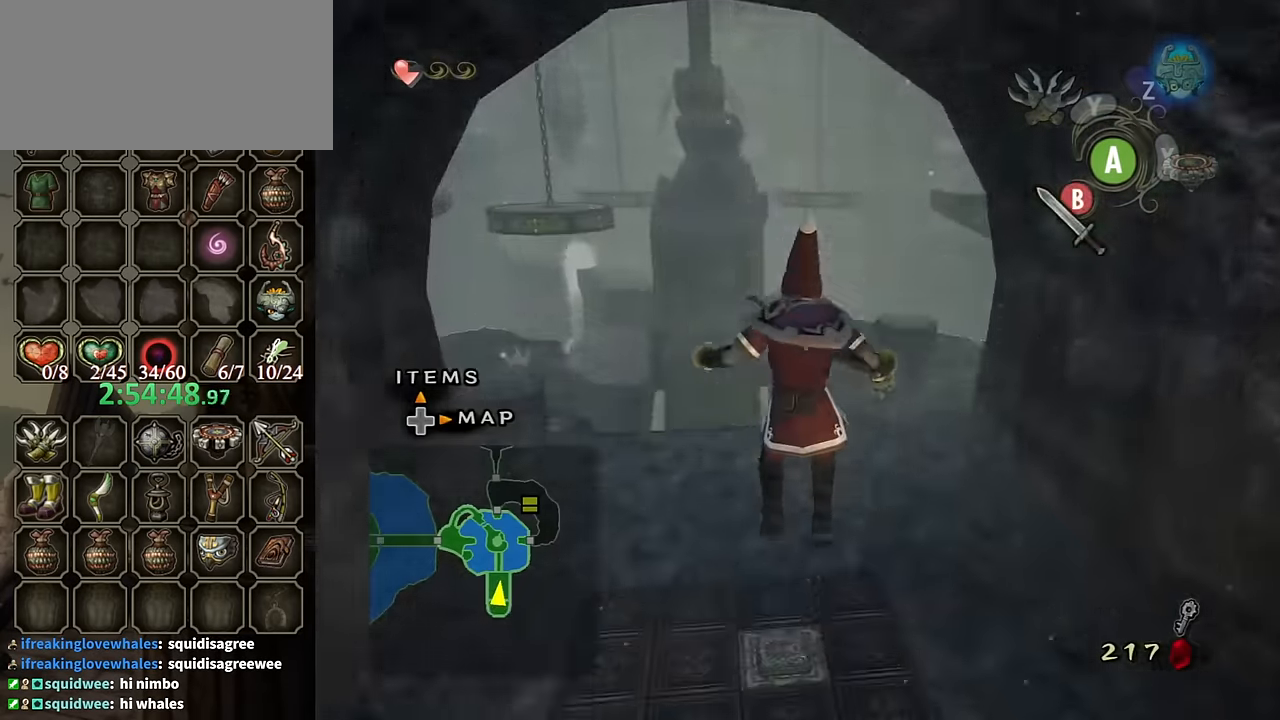
{"buttons": [], "left_stick": "up-left", "right_stick": "center", "events": [[433, "left_stick", "up-left"]]}
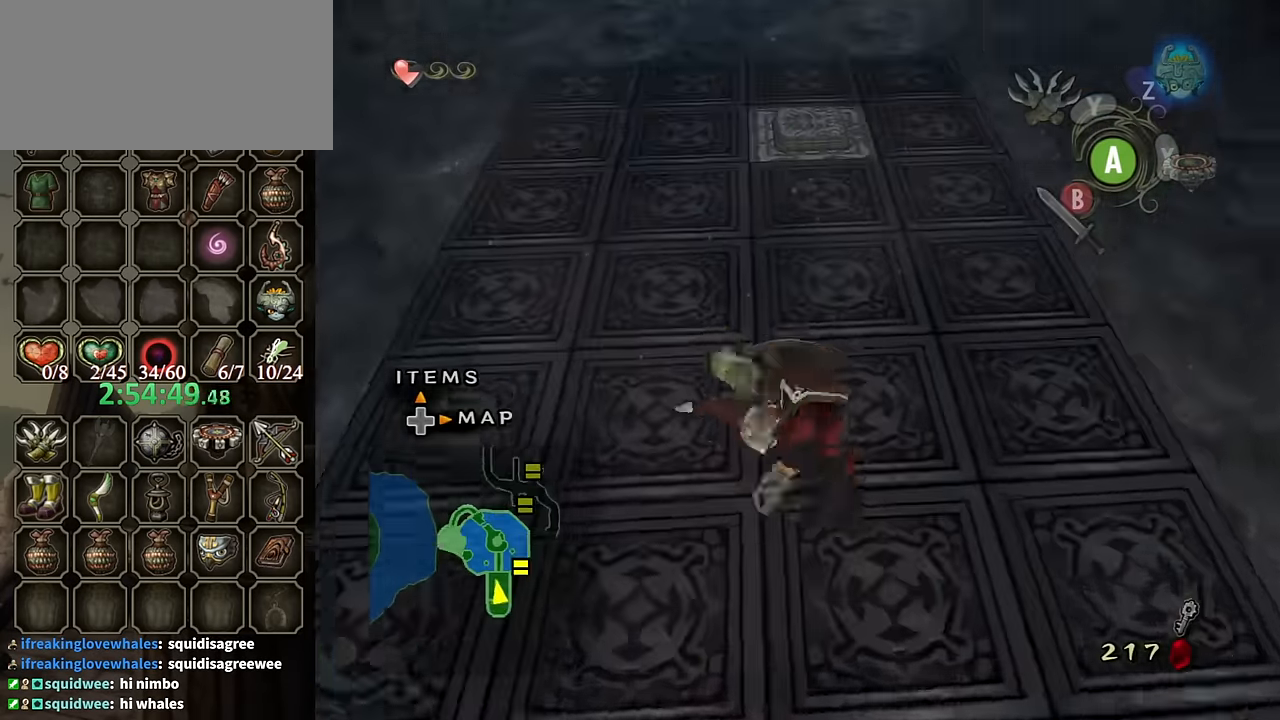
{"buttons": [], "left_stick": "up", "right_stick": "center", "events": [[367, "left_stick", "up"]]}
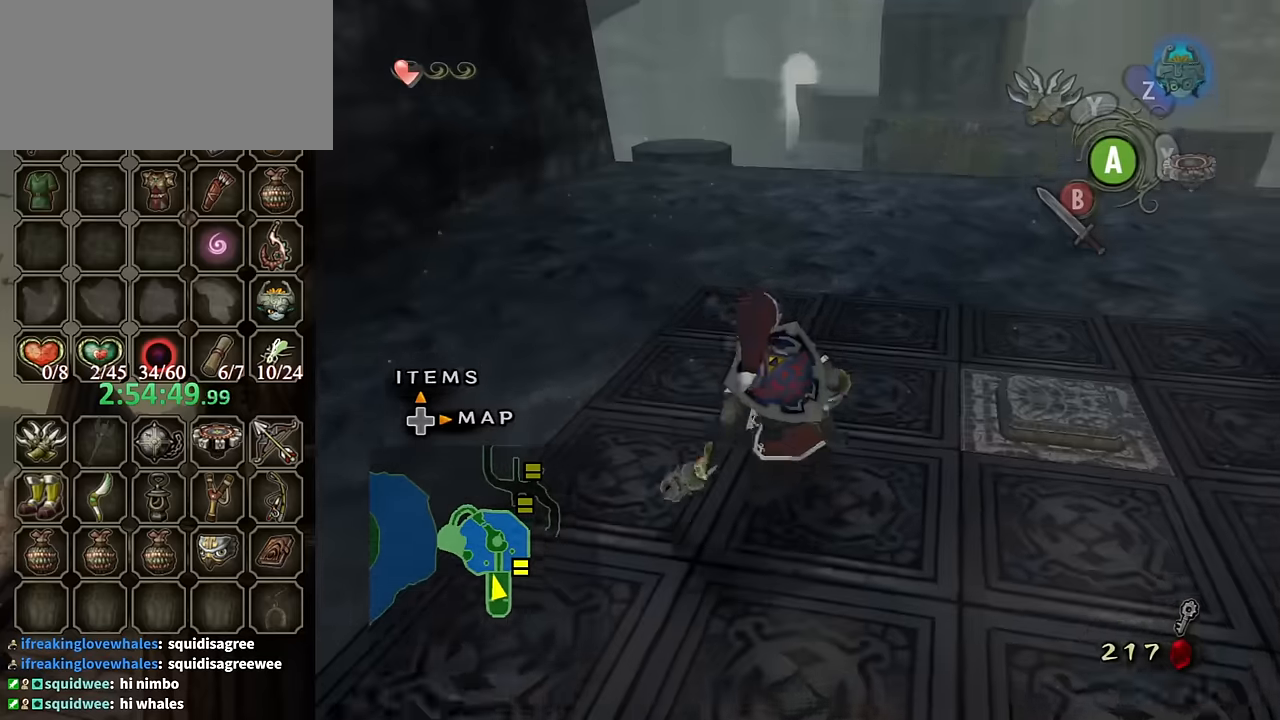
{"buttons": ["R1"], "left_stick": "center", "right_stick": "center", "events": [[200, "X", "down"], [267, "R1", "down"], [267, "X", "up"], [267, "left_stick", "center"]]}
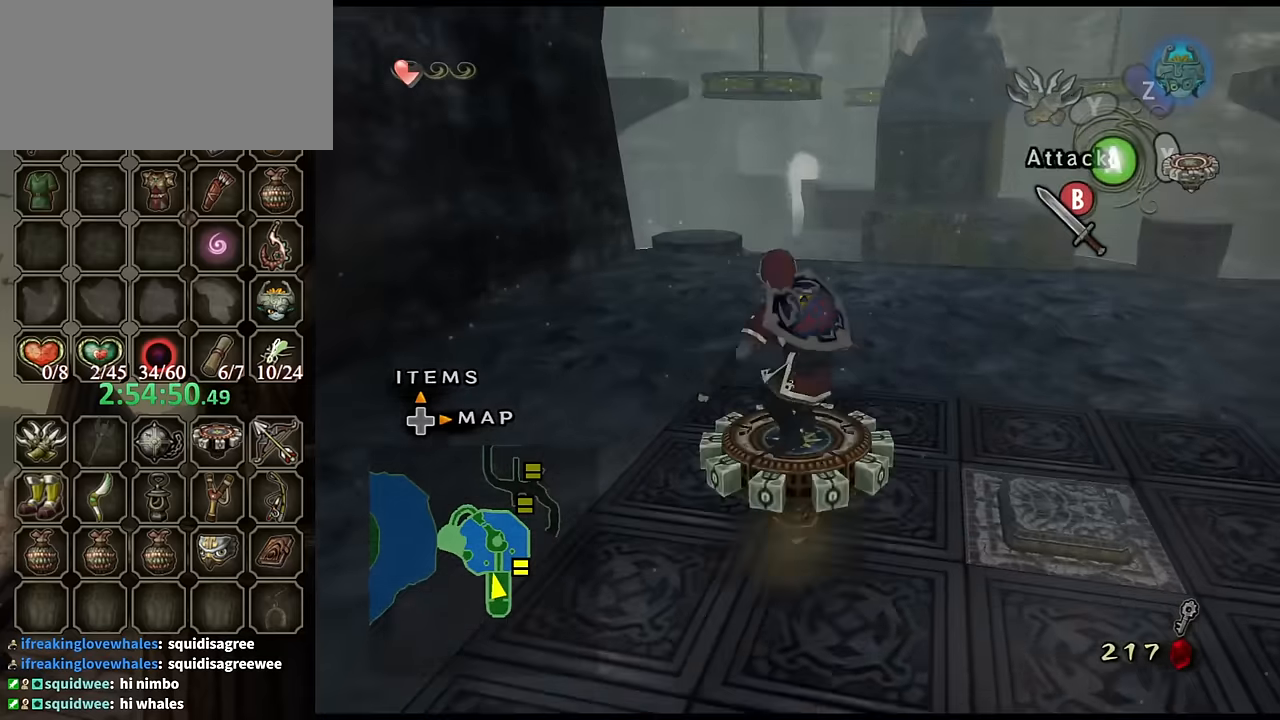
{"buttons": ["X", "R1"], "left_stick": "right", "right_stick": "center", "events": [[300, "left_stick", "right"], [467, "X", "down"]]}
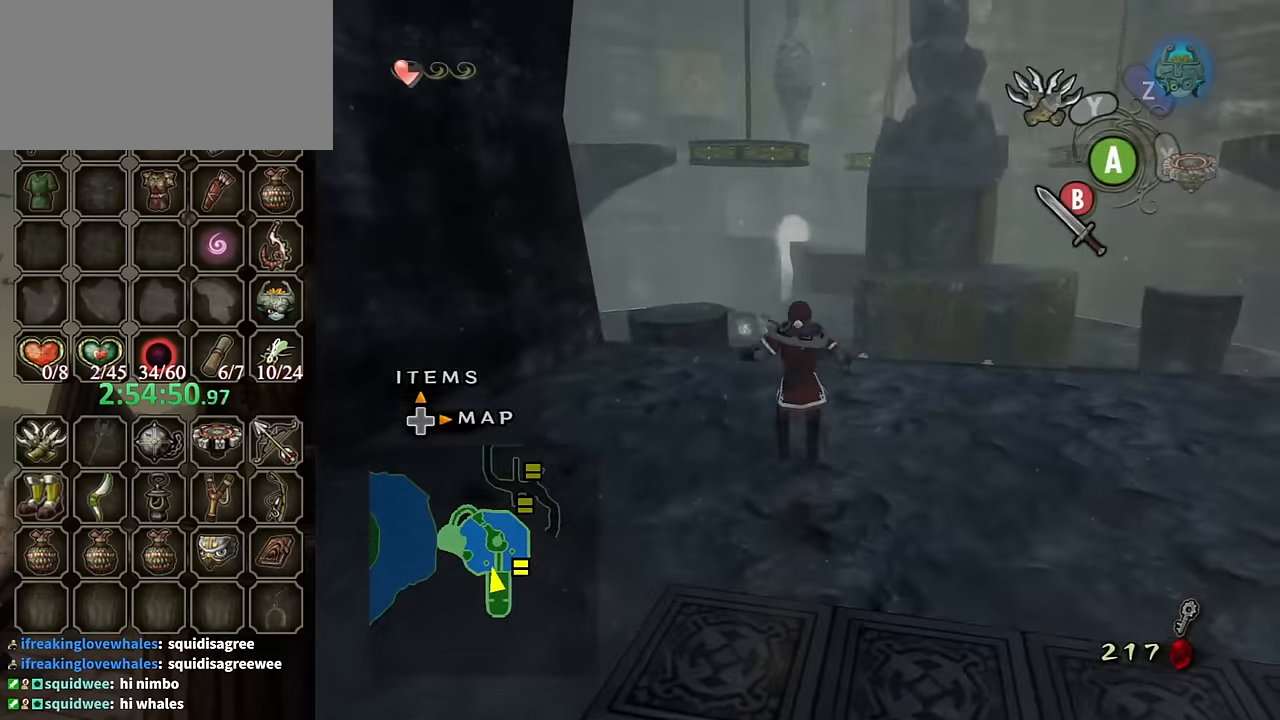
{"buttons": [], "left_stick": "up", "right_stick": "center", "events": [[34, "left_stick", "center"], [100, "X", "up"], [134, "R1", "up"], [200, "left_stick", "up-right"], [200, "right_stick", "left"], [500, "left_stick", "up"], [500, "right_stick", "center"]]}
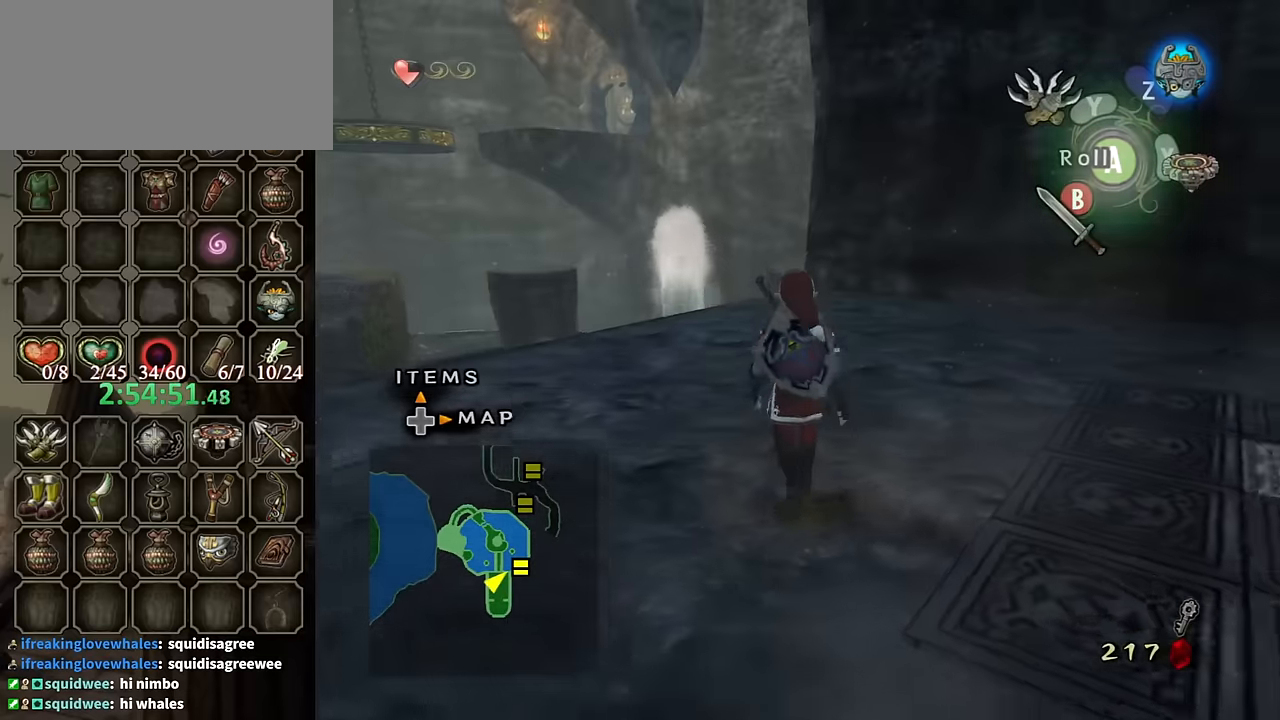
{"buttons": [], "left_stick": "up-left", "right_stick": "right", "events": [[400, "left_stick", "up-left"], [500, "right_stick", "right"]]}
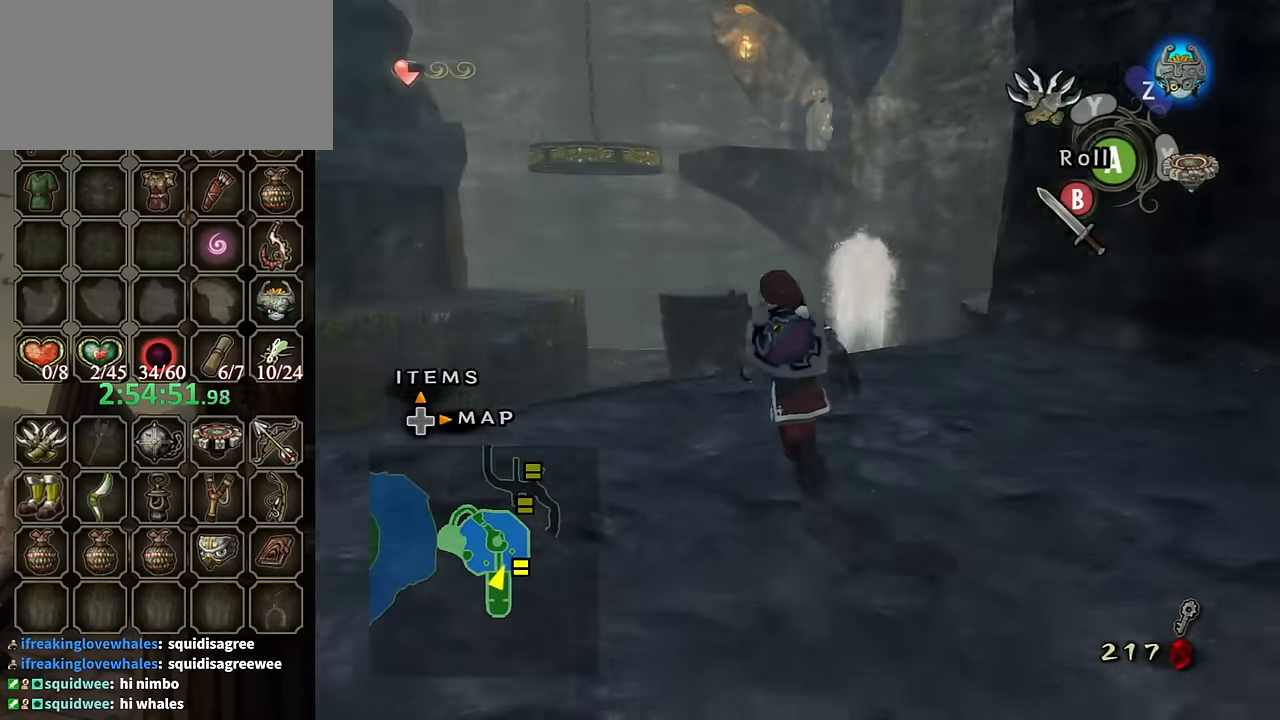
{"buttons": [], "left_stick": "center", "right_stick": "center", "events": [[134, "right_stick", "center"], [200, "left_stick", "up"], [434, "left_stick", "center"], [434, "right_stick", "up"], [500, "right_stick", "center"]]}
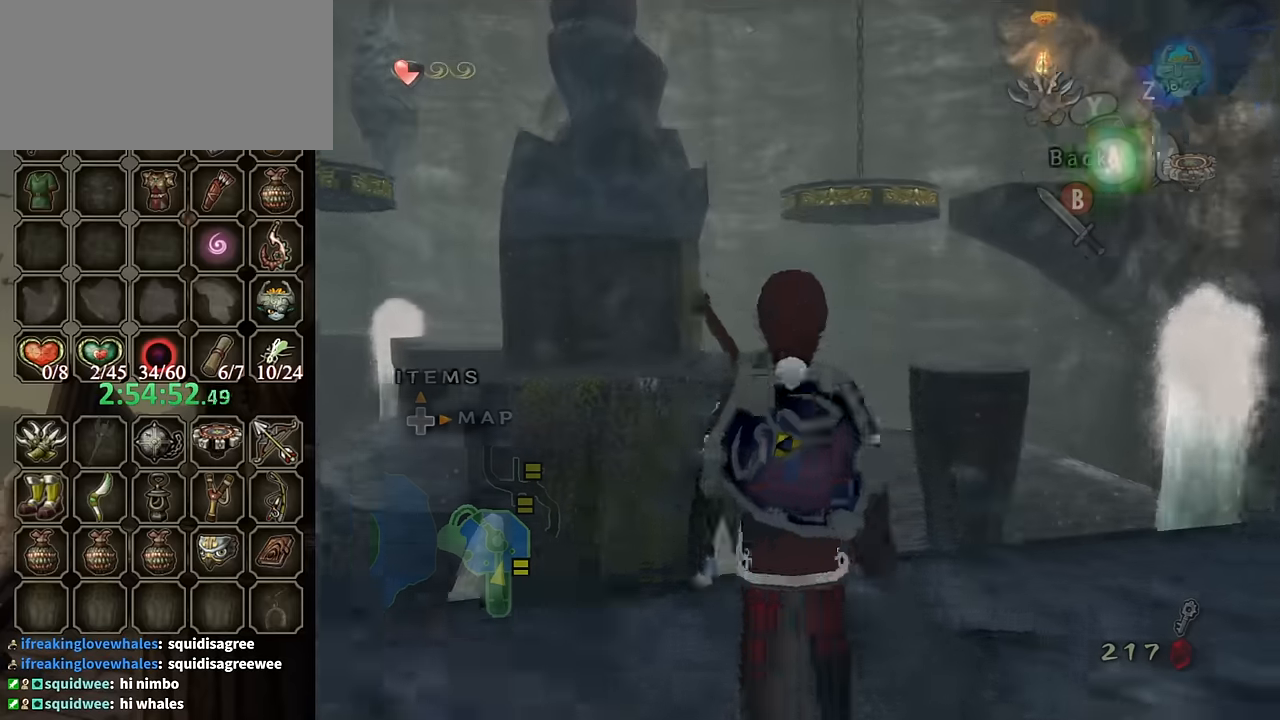
{"buttons": [], "left_stick": "center", "right_stick": "center", "events": [[100, "Y", "down"], [334, "left_stick", "up"], [500, "Y", "up"], [500, "left_stick", "center"]]}
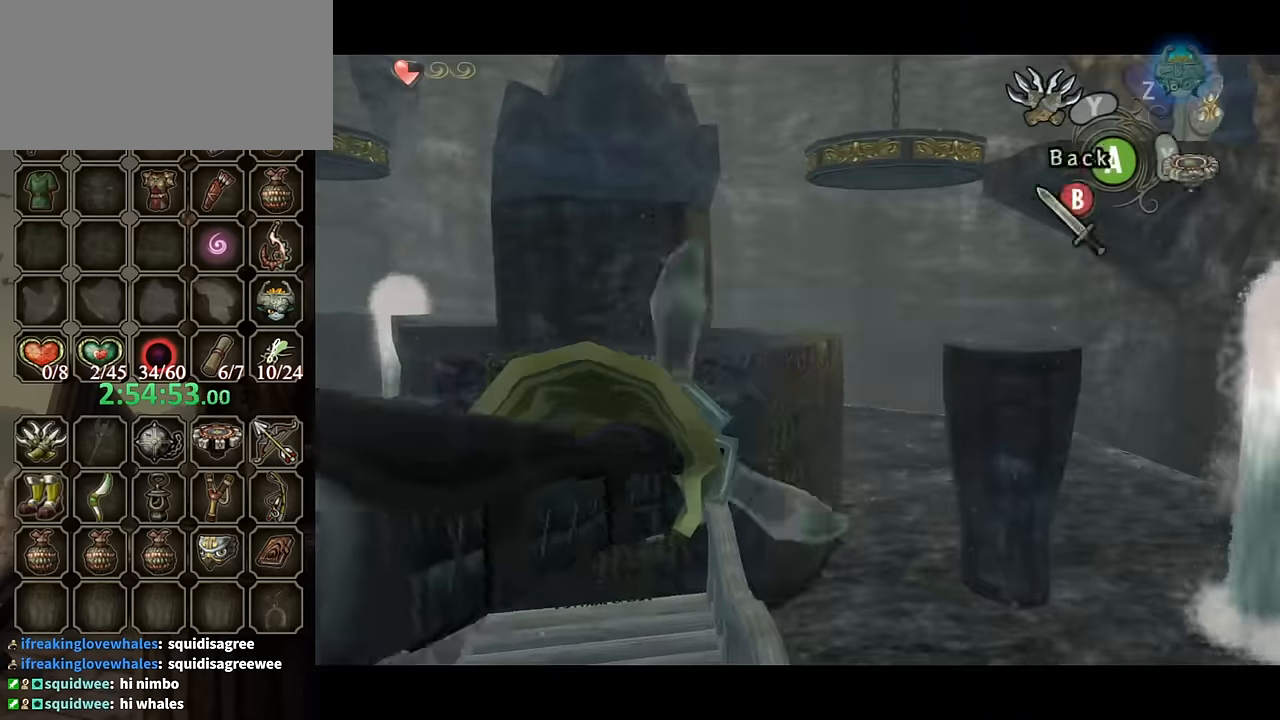
{"buttons": [], "left_stick": "center", "right_stick": "center", "events": []}
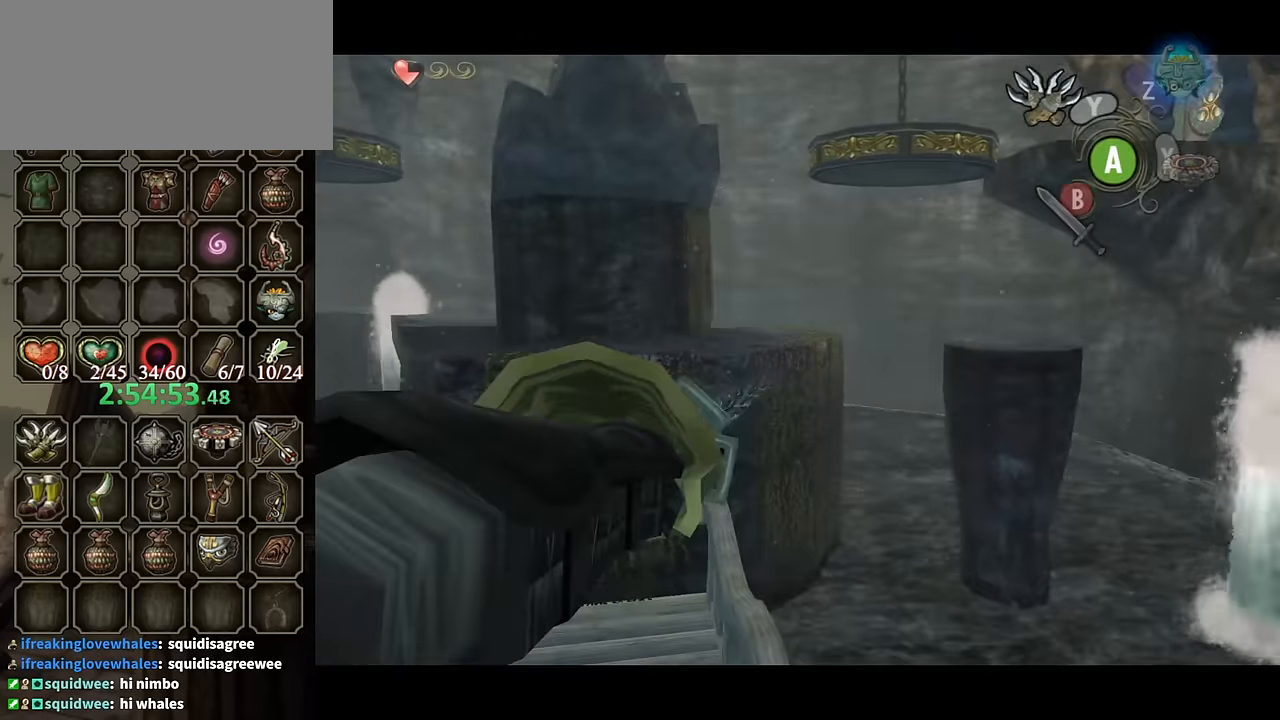
{"buttons": [], "left_stick": "center", "right_stick": "center", "events": []}
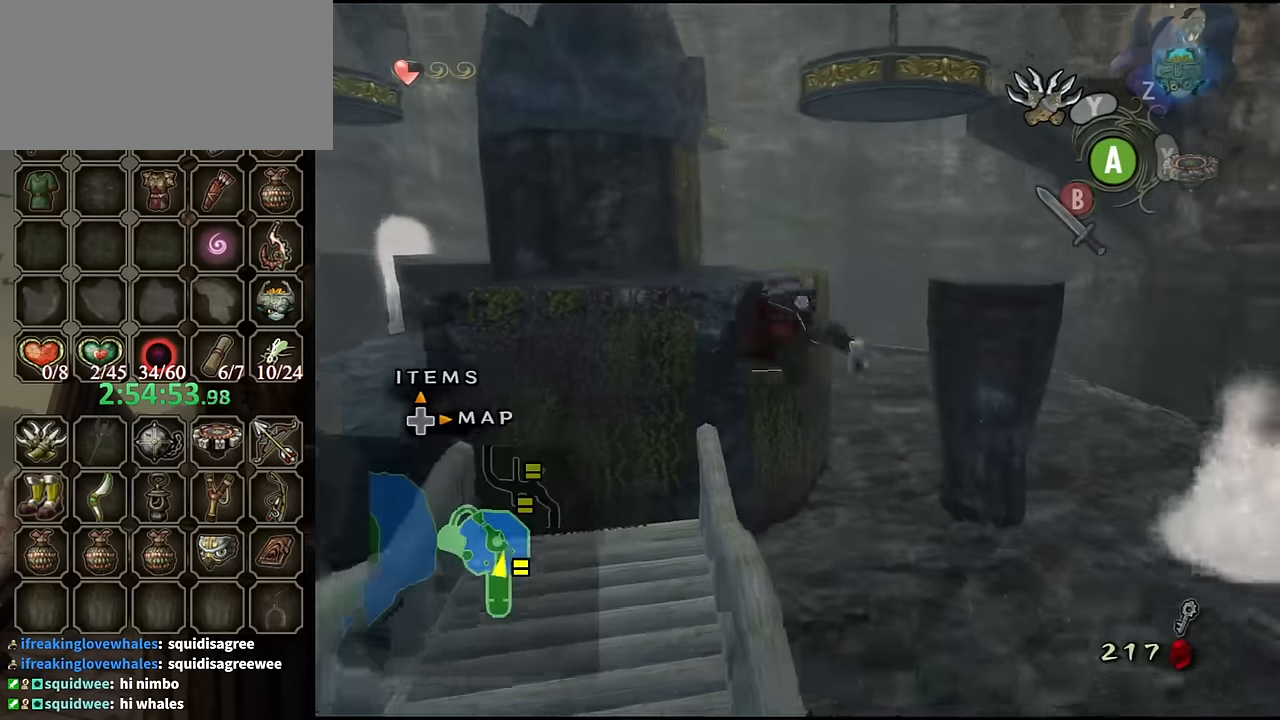
{"buttons": ["L1"], "left_stick": "center", "right_stick": "center", "events": [[234, "L1", "down"]]}
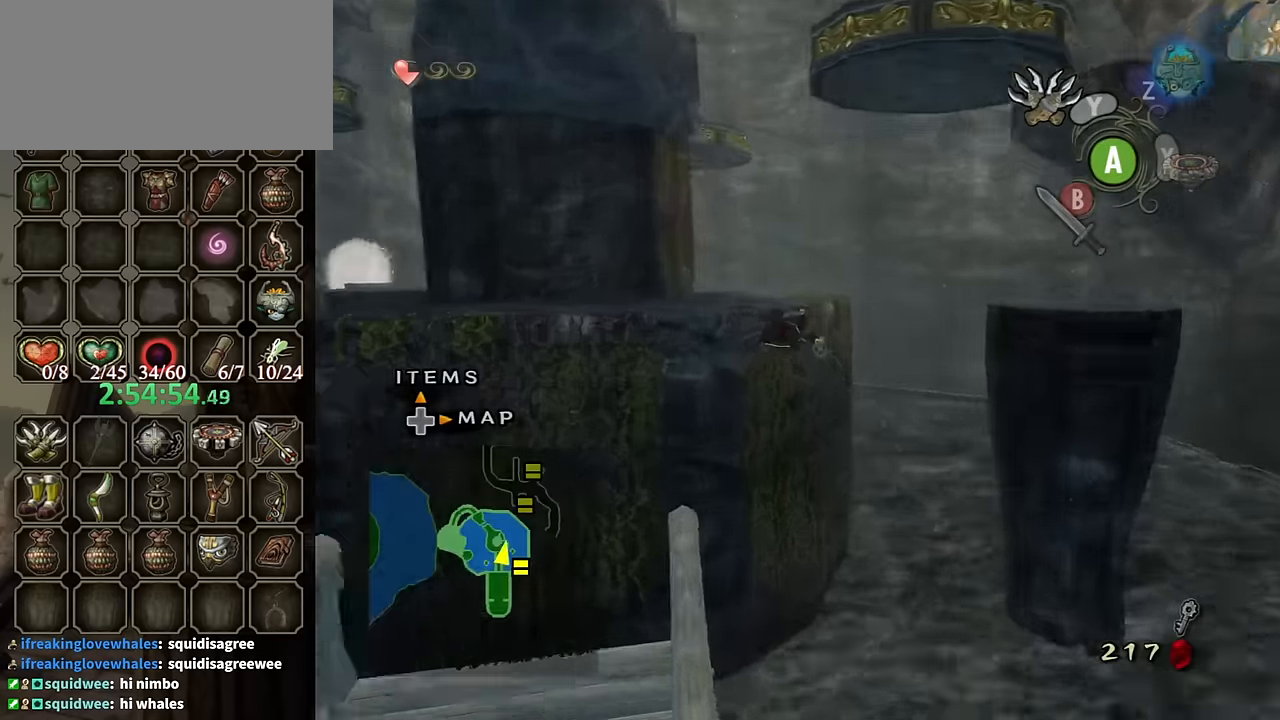
{"buttons": ["L1"], "left_stick": "center", "right_stick": "center", "events": []}
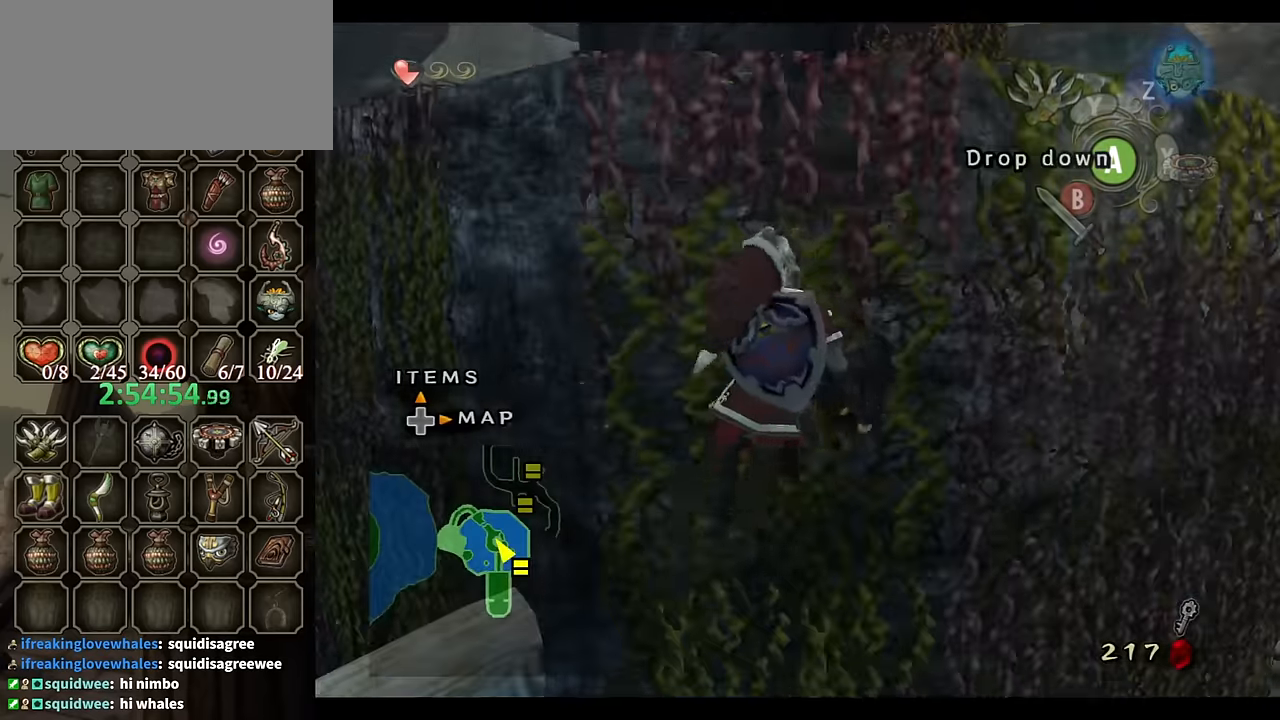
{"buttons": [], "left_stick": "center", "right_stick": "center", "events": [[34, "L1", "up"], [34, "left_stick", "up"], [200, "left_stick", "center"], [300, "left_stick", "up"], [467, "left_stick", "center"]]}
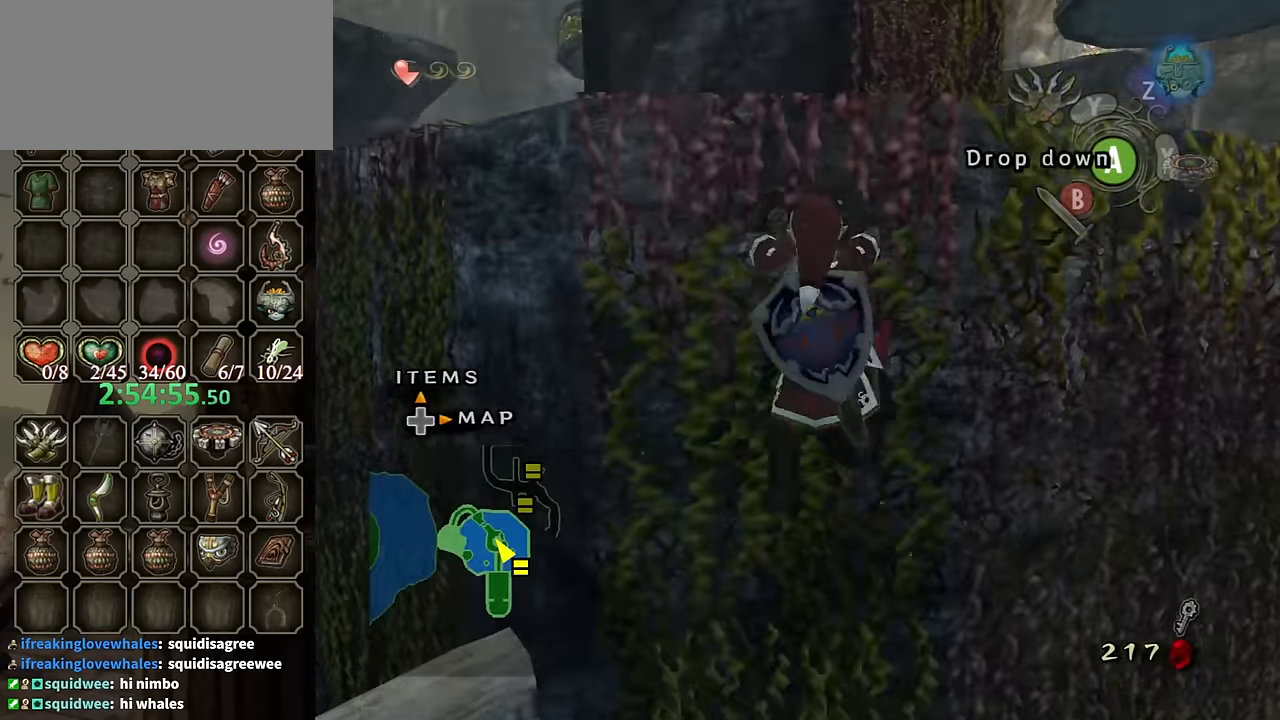
{"buttons": [], "left_stick": "up", "right_stick": "center", "events": [[34, "left_stick", "up"]]}
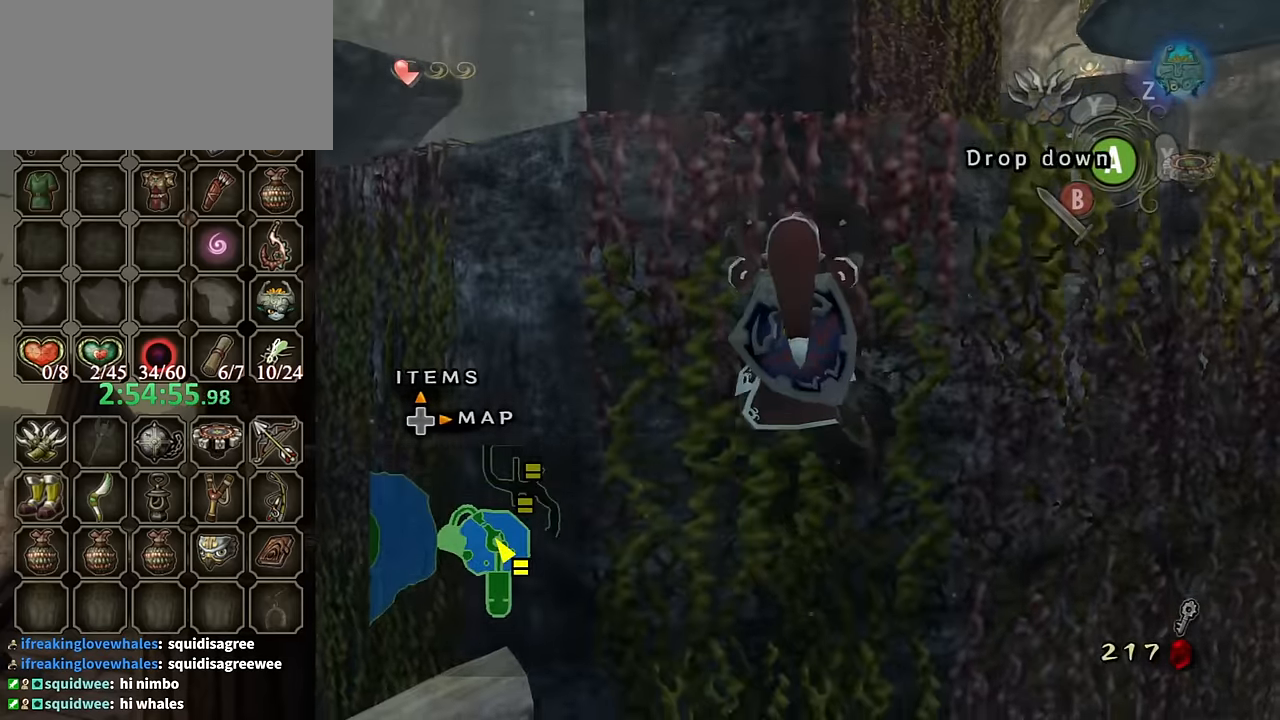
{"buttons": [], "left_stick": "center", "right_stick": "center", "events": [[500, "left_stick", "center"]]}
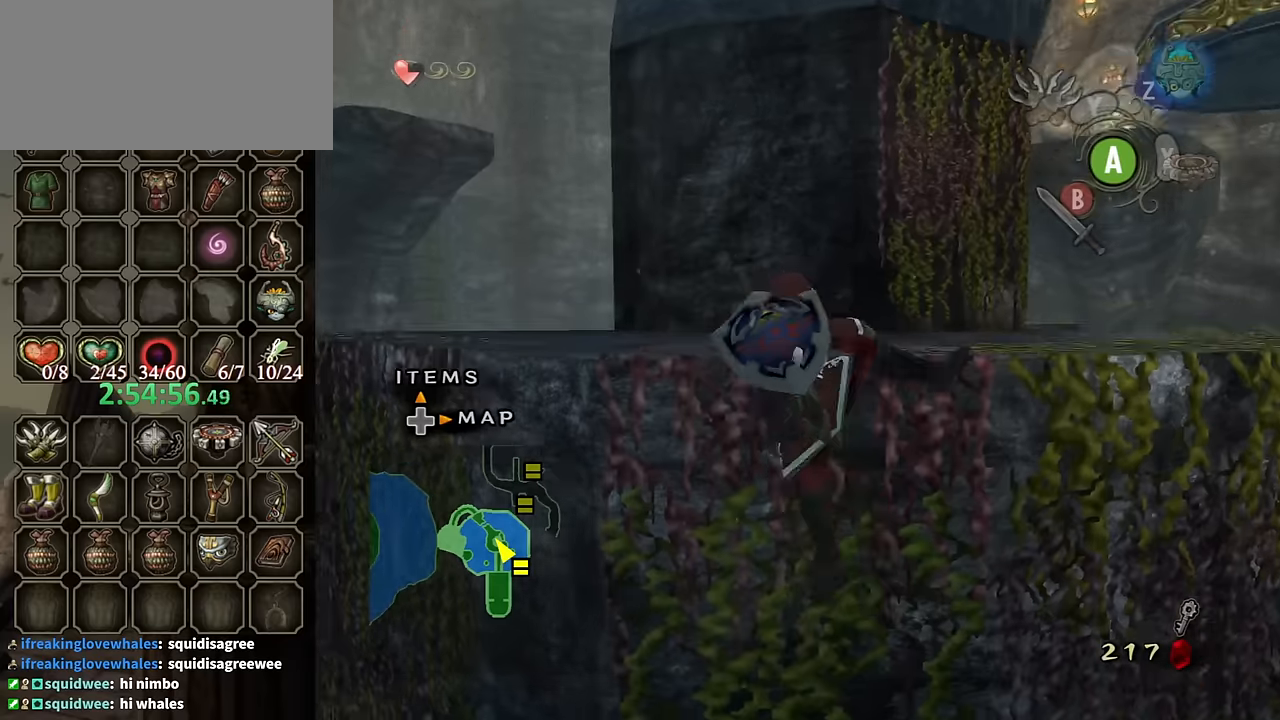
{"buttons": ["L1"], "left_stick": "up-right", "right_stick": "center", "events": [[200, "DPAD_UP", "down"], [300, "DPAD_UP", "up"], [434, "L1", "down"], [467, "left_stick", "up-right"]]}
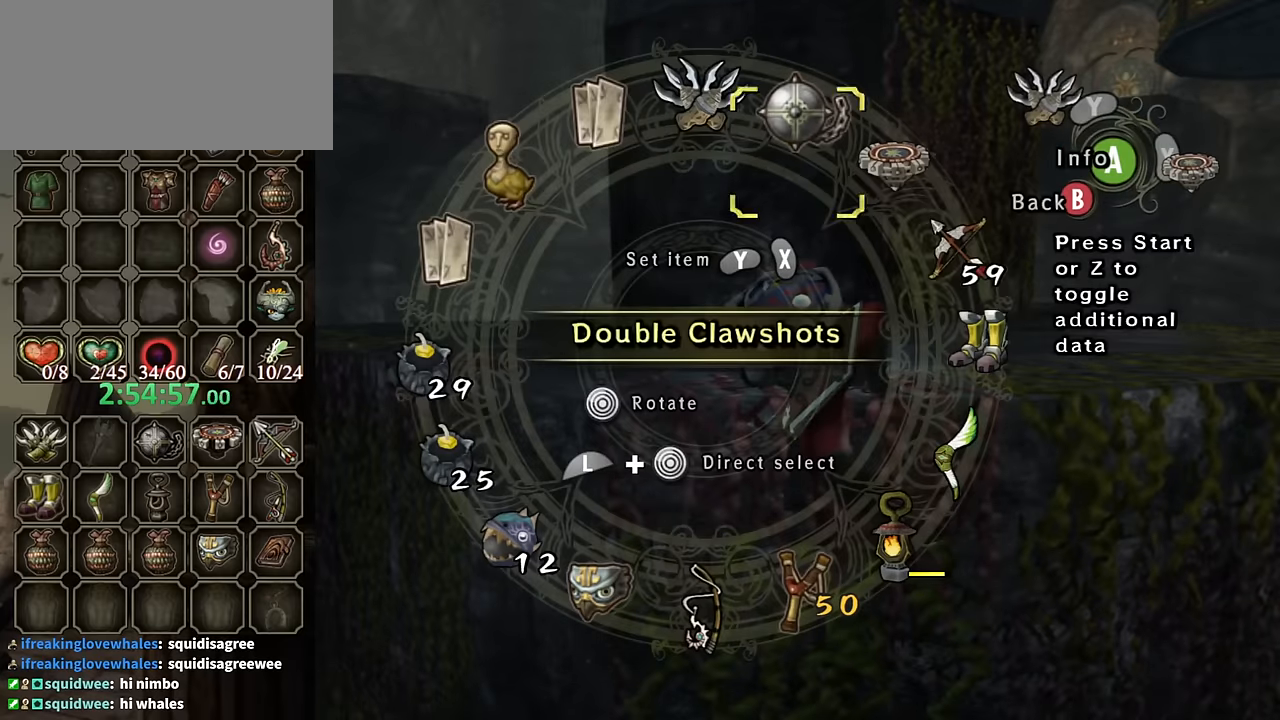
{"buttons": [], "left_stick": "center", "right_stick": "center", "events": [[167, "left_stick", "center"], [200, "L1", "up"]]}
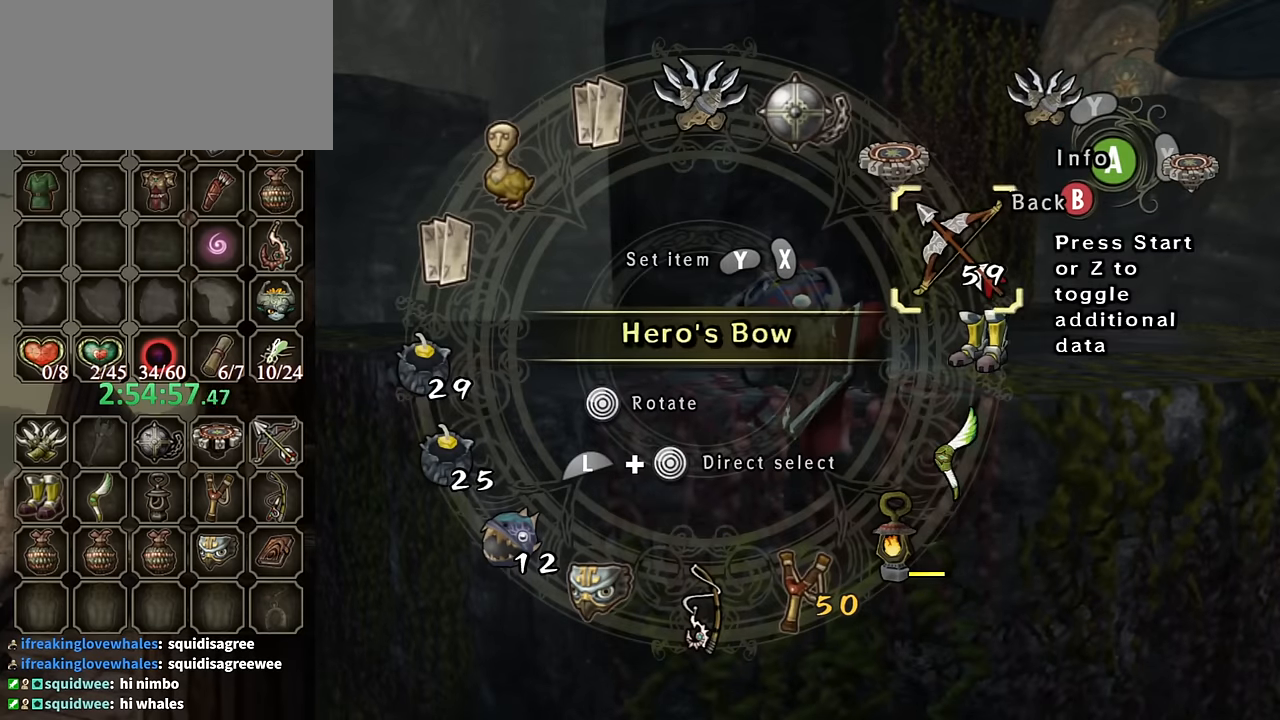
{"buttons": [], "left_stick": "center", "right_stick": "center", "events": [[134, "left_stick", "down-right"], [300, "left_stick", "center"], [367, "left_stick", "down"], [467, "left_stick", "center"]]}
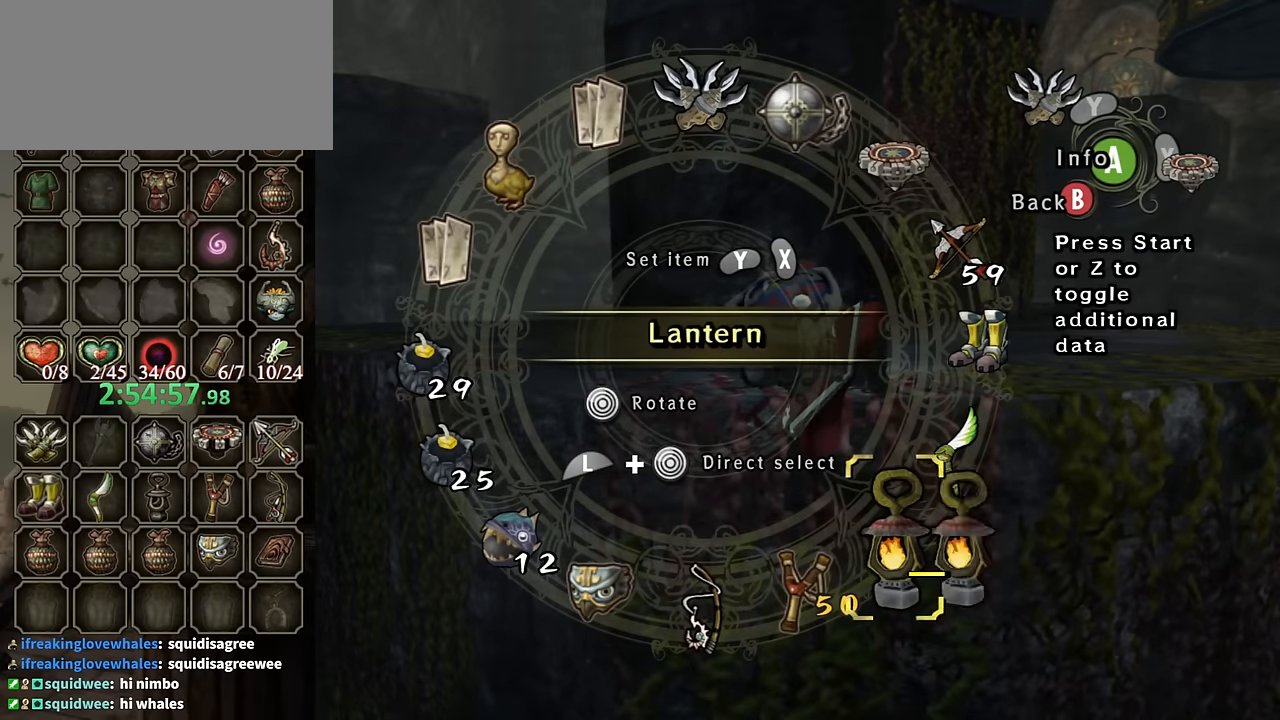
{"buttons": [], "left_stick": "up-right", "right_stick": "center", "events": [[34, "X", "down"], [100, "X", "up"], [167, "X", "down"], [200, "X", "up"], [434, "left_stick", "up-right"]]}
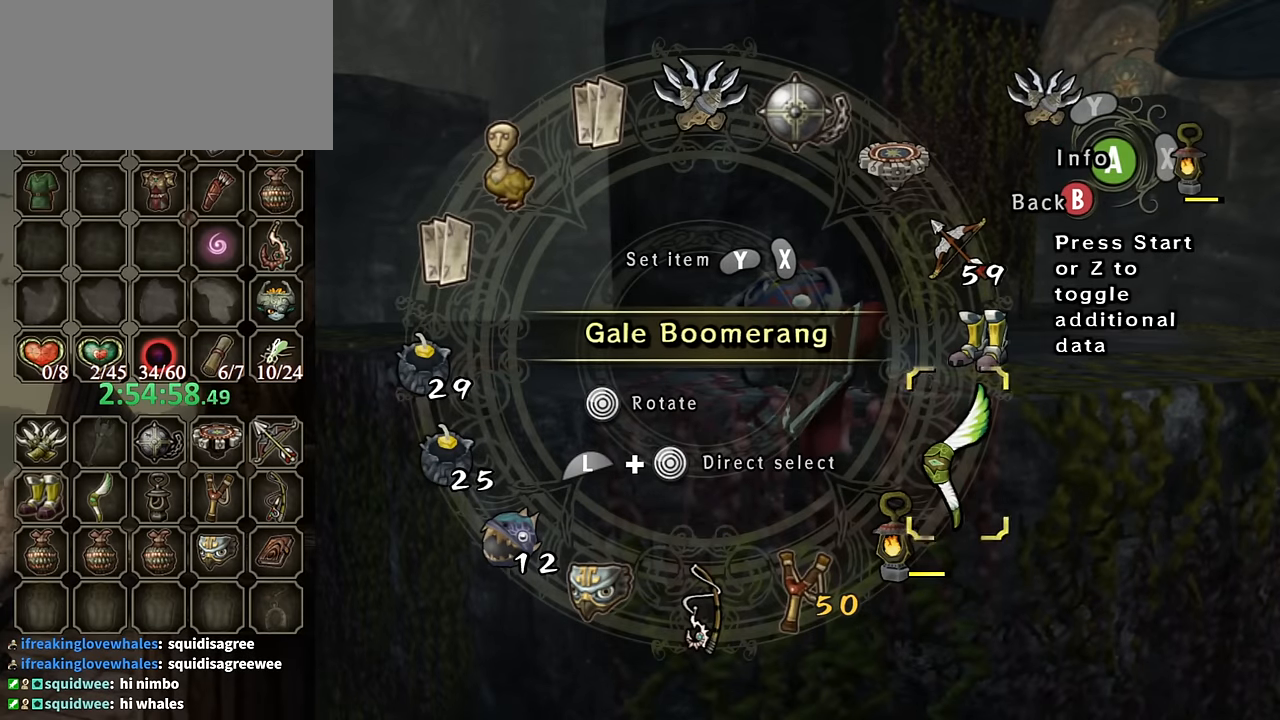
{"buttons": [], "left_stick": "center", "right_stick": "center", "events": [[34, "left_stick", "center"], [100, "X", "down"], [134, "X", "up"], [200, "X", "down"], [234, "X", "up"], [334, "B", "down"], [400, "B", "up"]]}
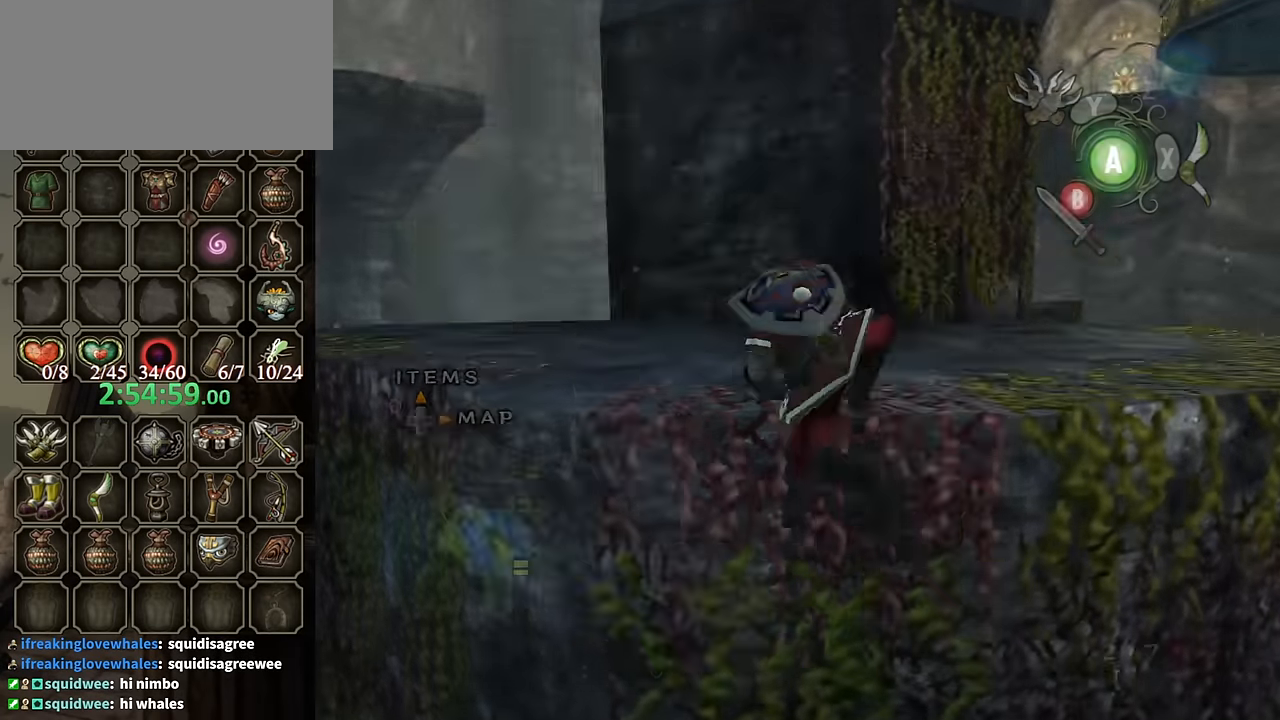
{"buttons": [], "left_stick": "left", "right_stick": "left", "events": [[67, "left_stick", "up-left"], [67, "right_stick", "left"], [434, "left_stick", "left"]]}
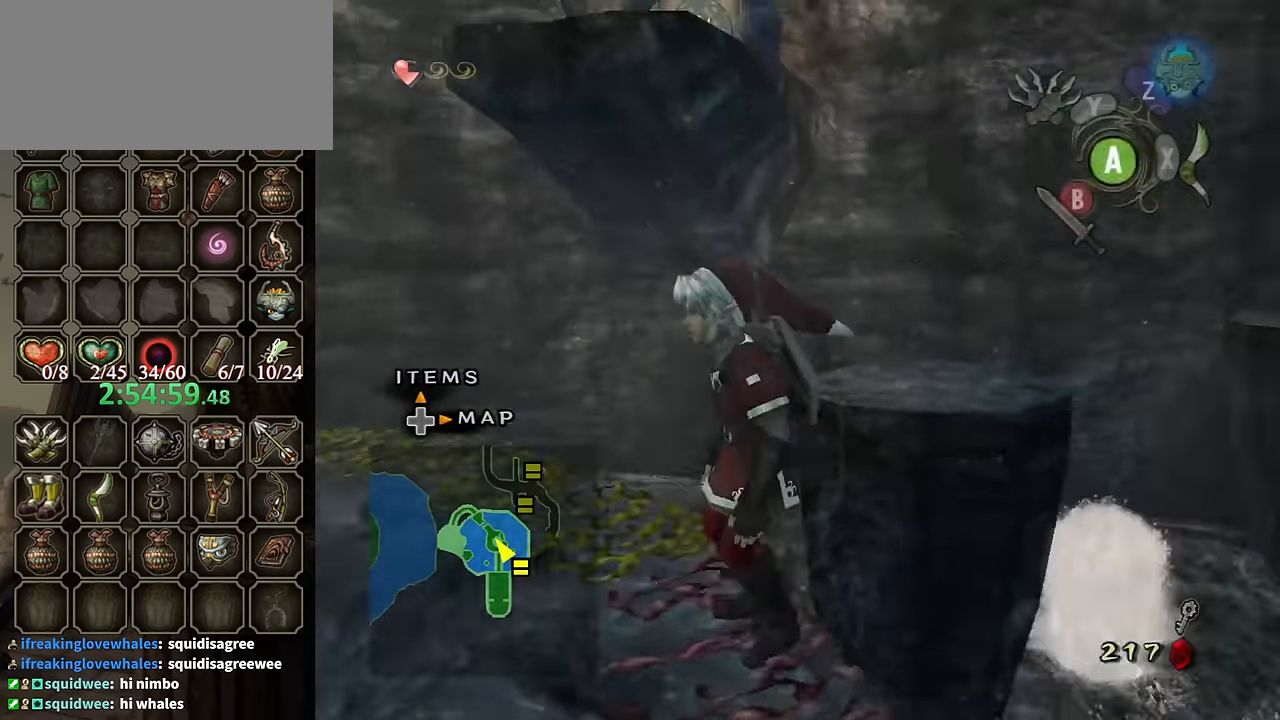
{"buttons": [], "left_stick": "up-left", "right_stick": "center", "events": [[67, "left_stick", "down-left"], [300, "right_stick", "center"], [500, "left_stick", "up-left"]]}
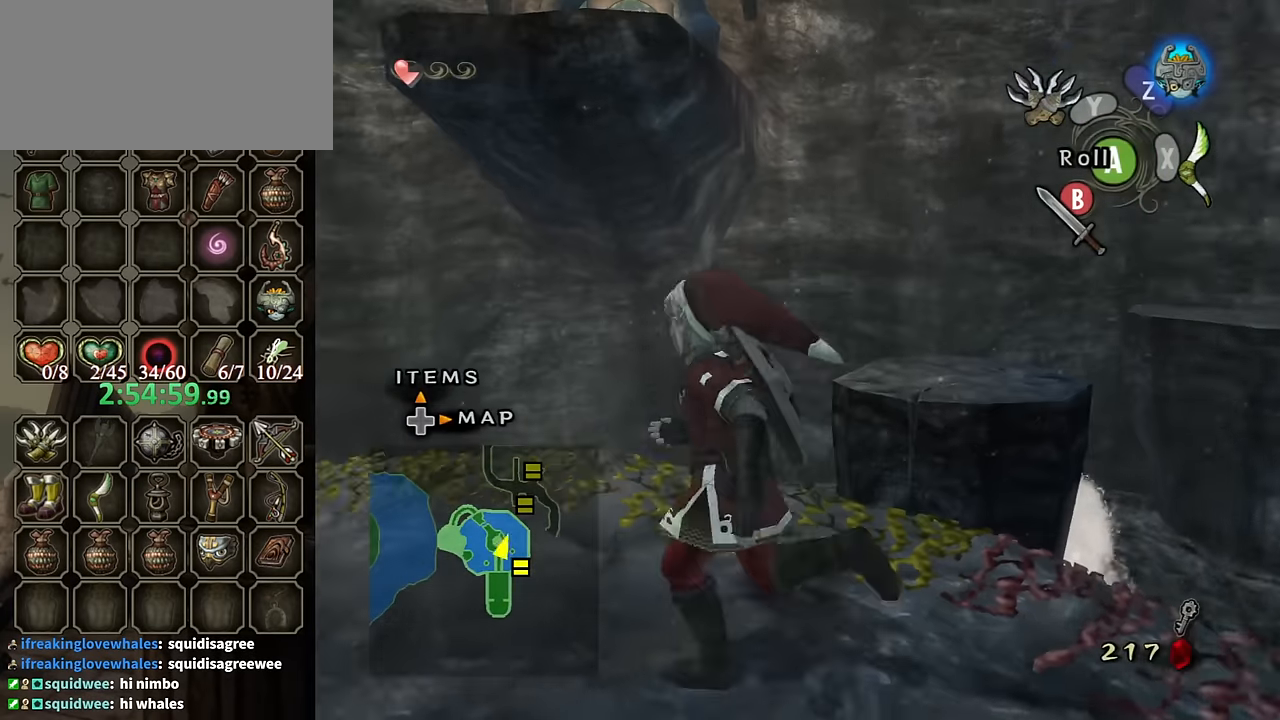
{"buttons": [], "left_stick": "up-right", "right_stick": "center", "events": [[100, "left_stick", "up-right"]]}
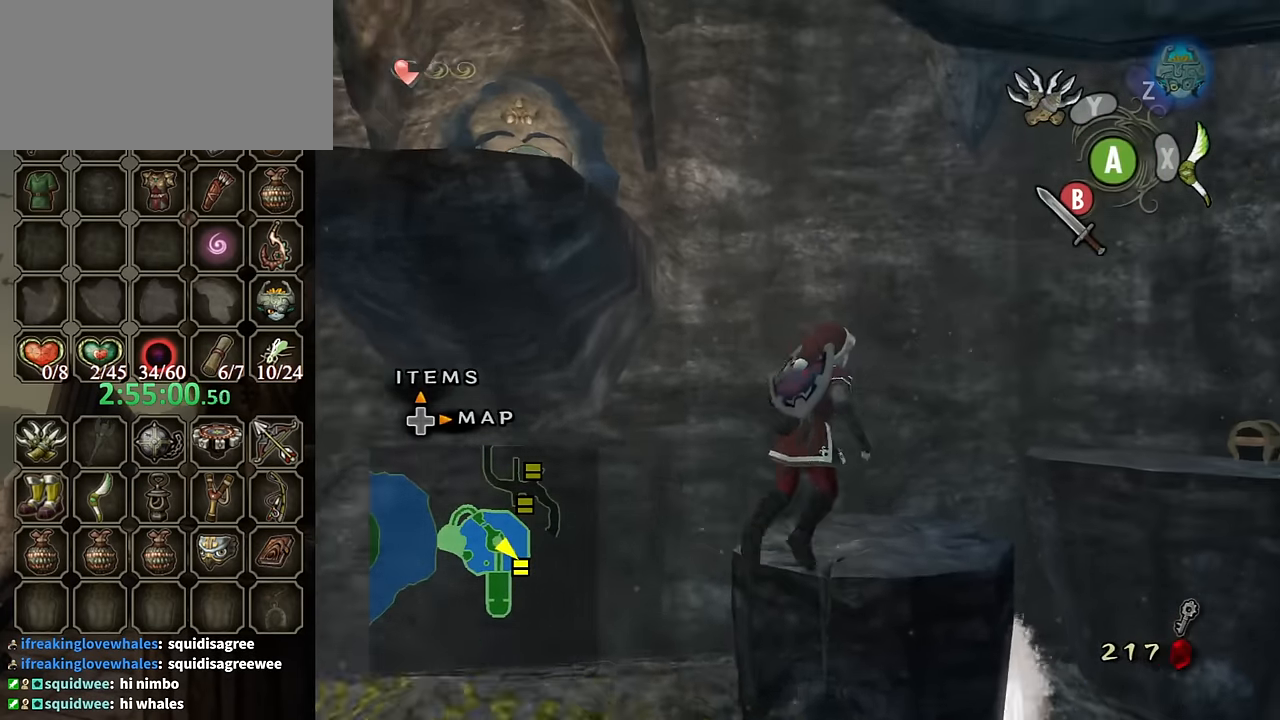
{"buttons": [], "left_stick": "center", "right_stick": "center", "events": [[100, "left_stick", "up"], [267, "left_stick", "center"]]}
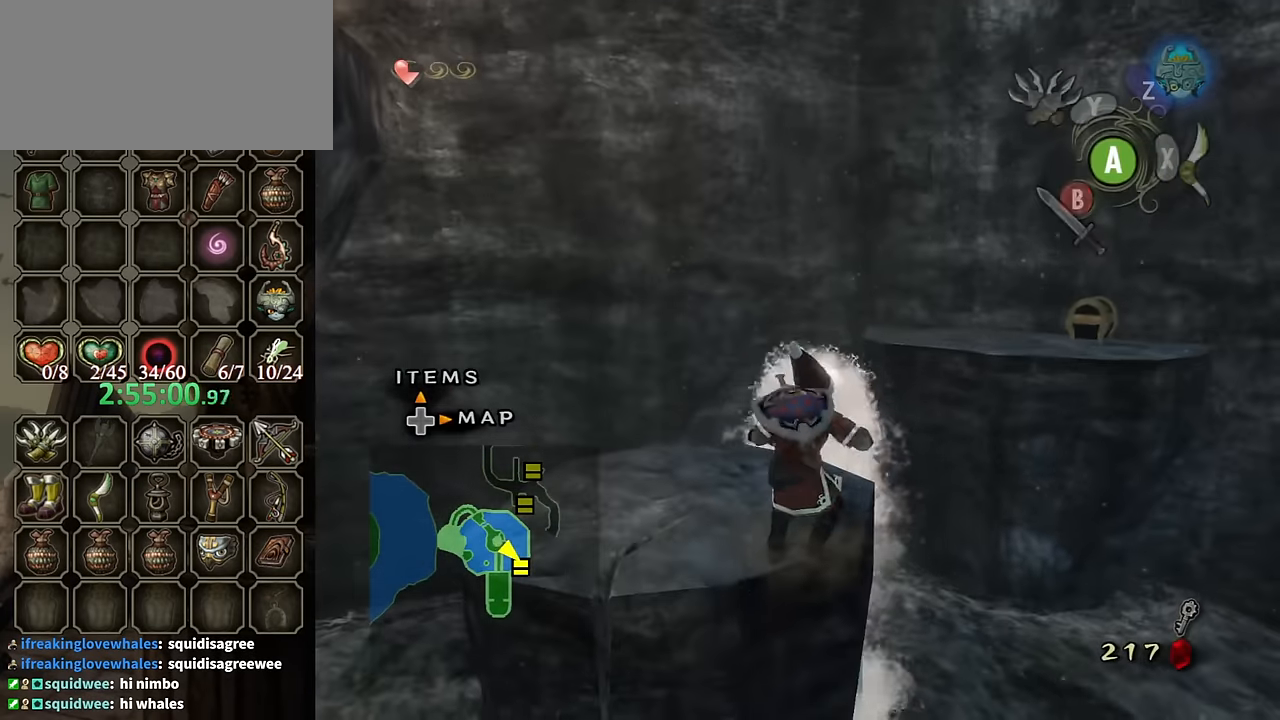
{"buttons": ["L1"], "left_stick": "center", "right_stick": "center", "events": [[67, "left_stick", "up"], [234, "left_stick", "center"], [467, "L1", "down"]]}
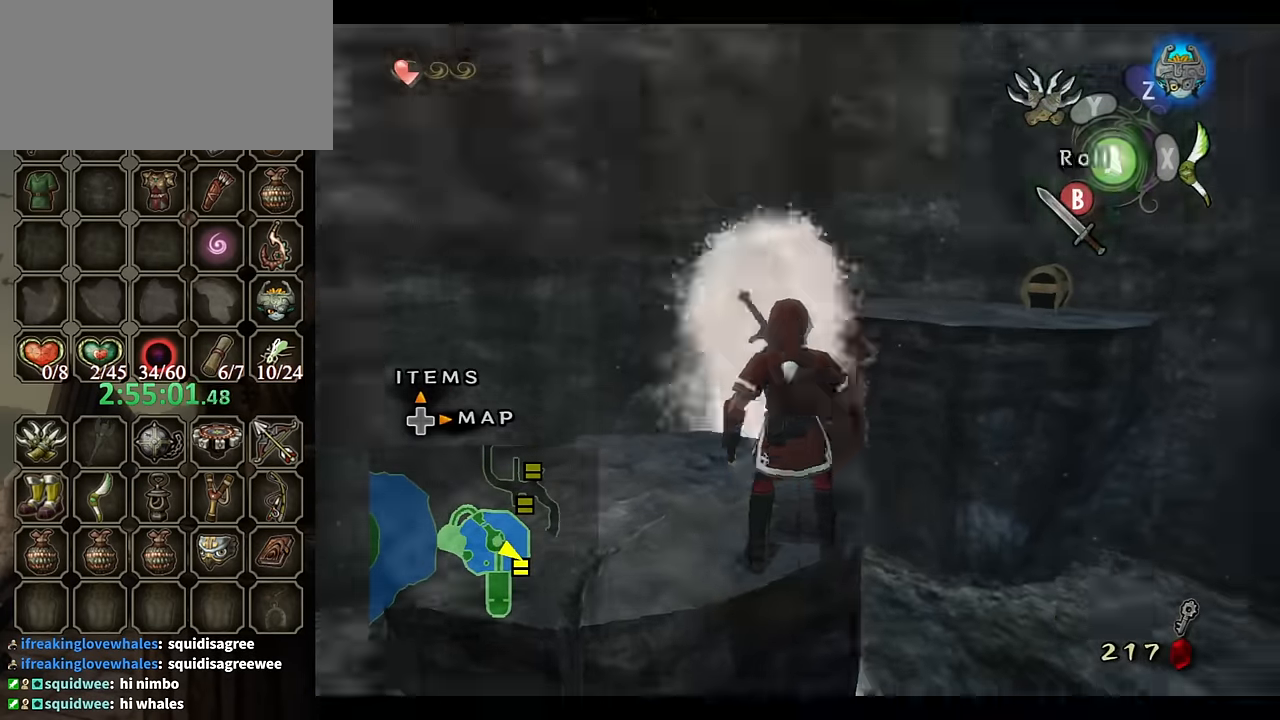
{"buttons": [], "left_stick": "center", "right_stick": "center", "events": [[100, "left_stick", "up-left"], [367, "L1", "up"], [367, "left_stick", "center"], [434, "right_stick", "up"], [500, "right_stick", "center"]]}